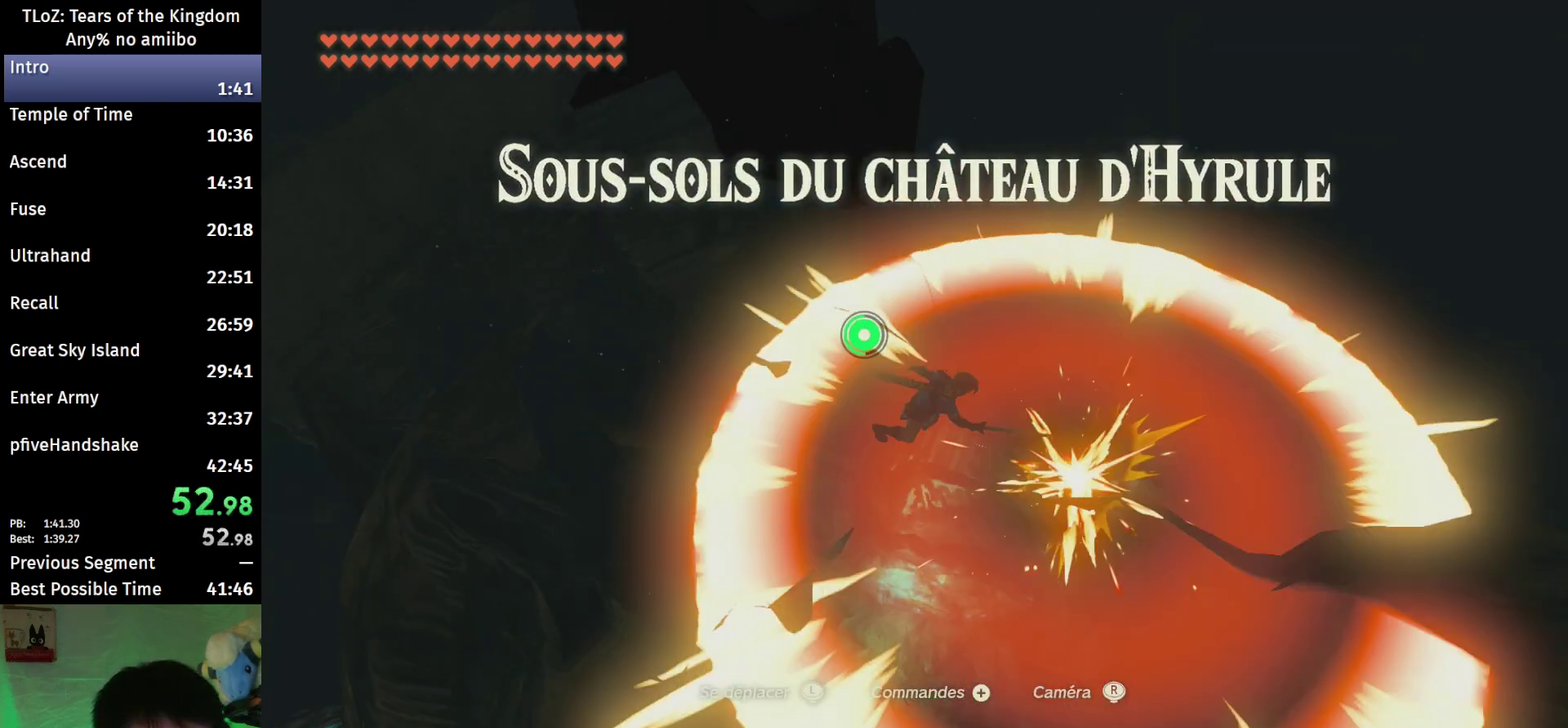
Gameplay with a controller (Nintendo layout); each line is a JSON object with the inputs held at the frame after it. "events" lists button and stick changes between this image and that frame as [ms after this image, input, new state], when the widget could be followed in between. This overlay highlights the sticks when they move; stick clicks (L3 R3) are not distinguishable. Not read: L3 R3.
{"buttons": ["B"], "left_stick": "up", "right_stick": "center", "events": [[133, "left_stick", "up"], [300, "right_stick", "center"], [400, "B", "down"]]}
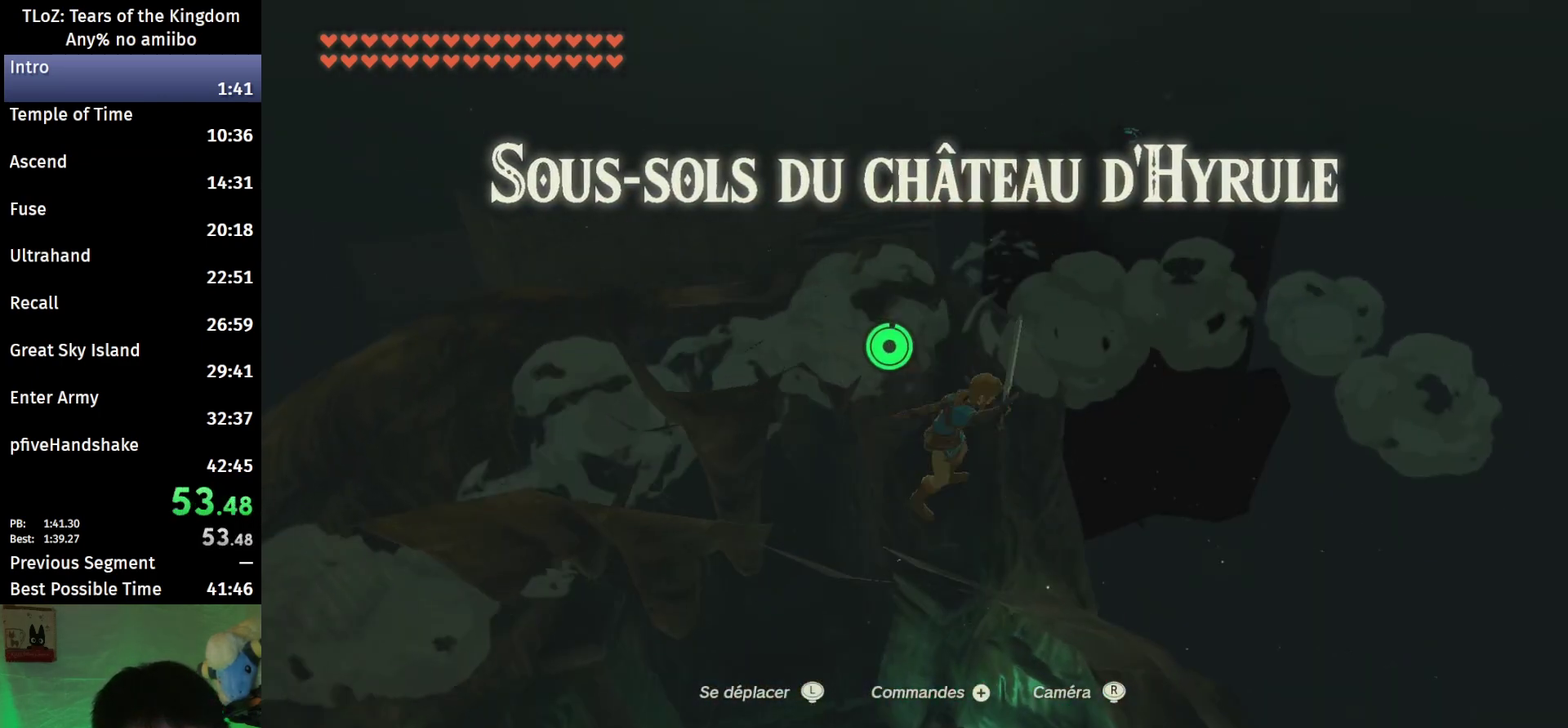
{"buttons": ["B"], "left_stick": "up", "right_stick": "center", "events": [[333, "right_stick", "down"], [467, "right_stick", "center"]]}
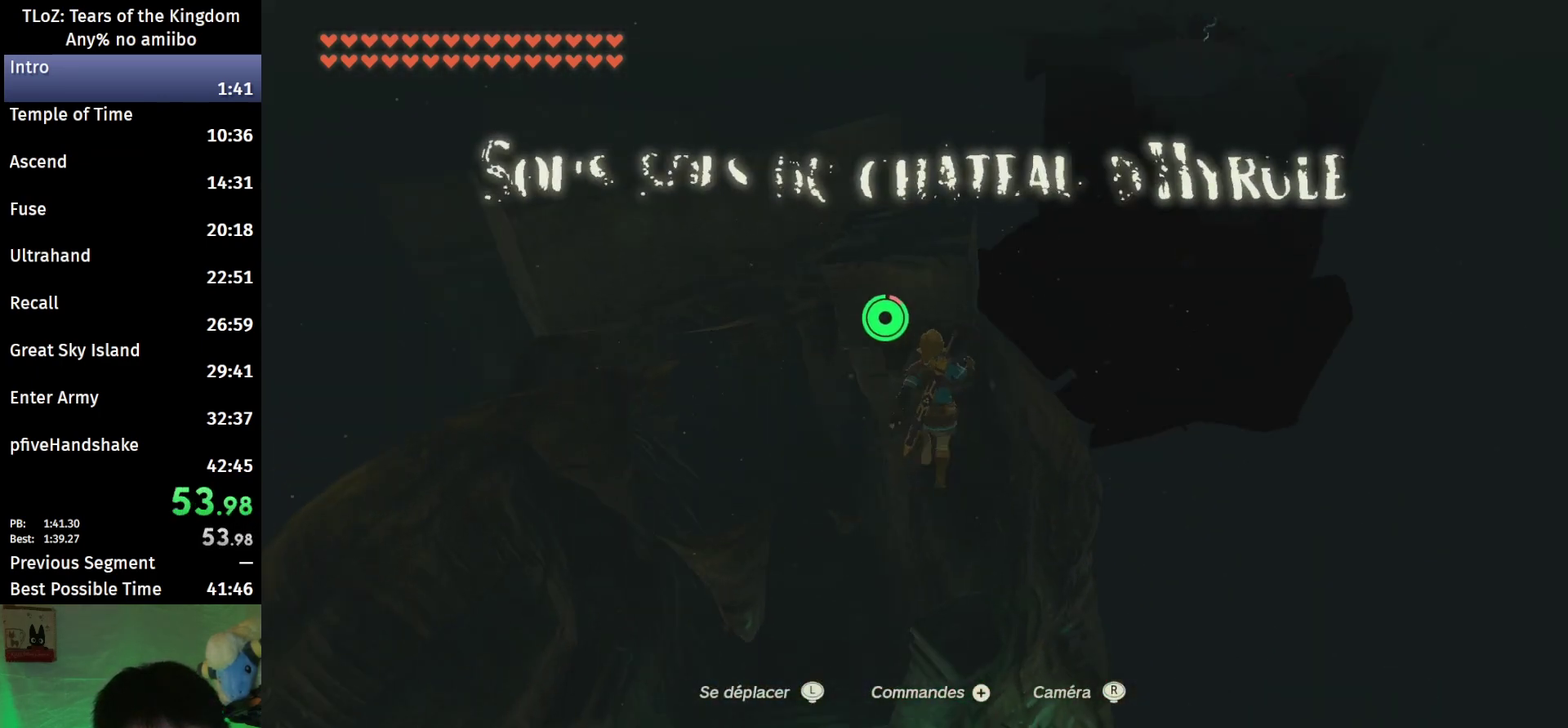
{"buttons": [], "left_stick": "up", "right_stick": "center", "events": [[433, "B", "up"]]}
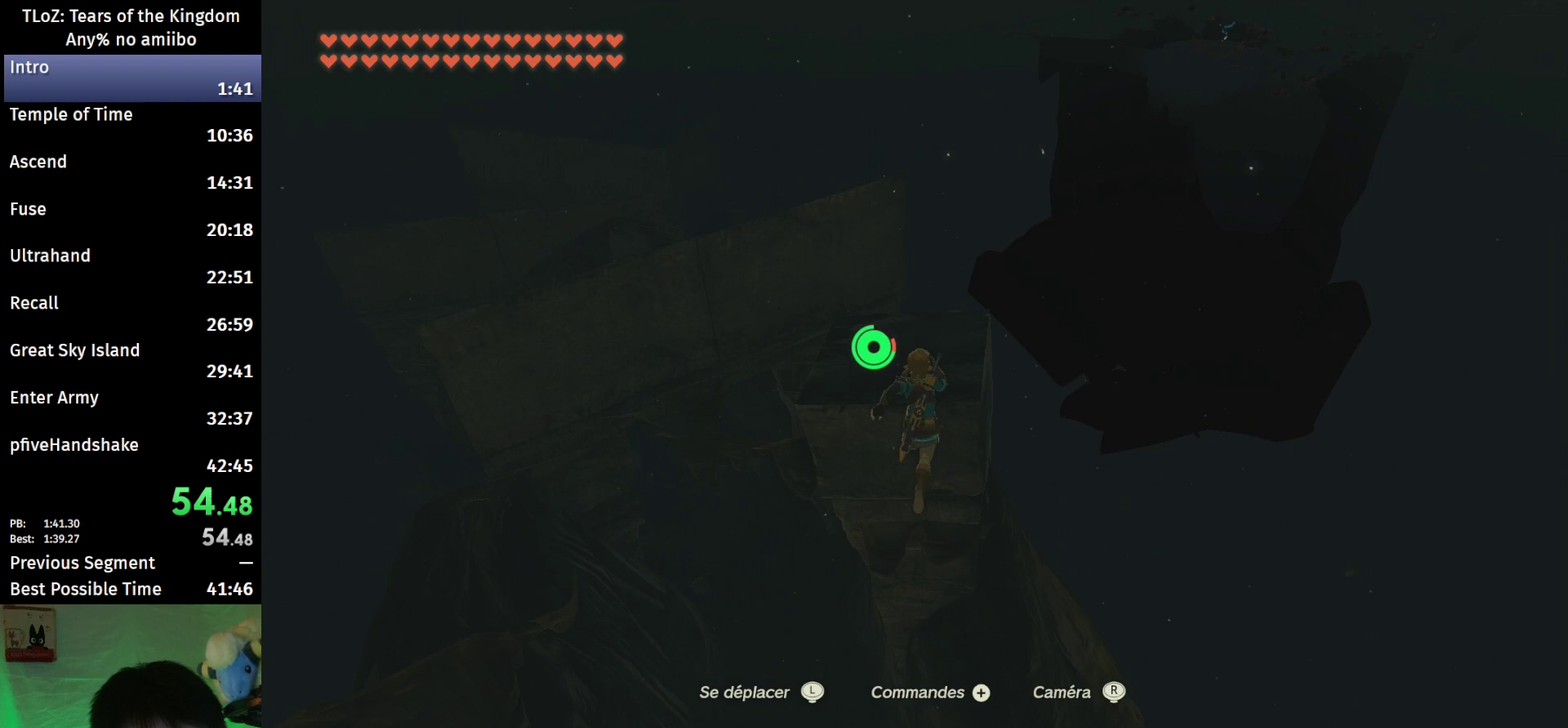
{"buttons": [], "left_stick": "down", "right_stick": "down", "events": [[233, "left_stick", "center"], [433, "left_stick", "down"], [433, "right_stick", "down"]]}
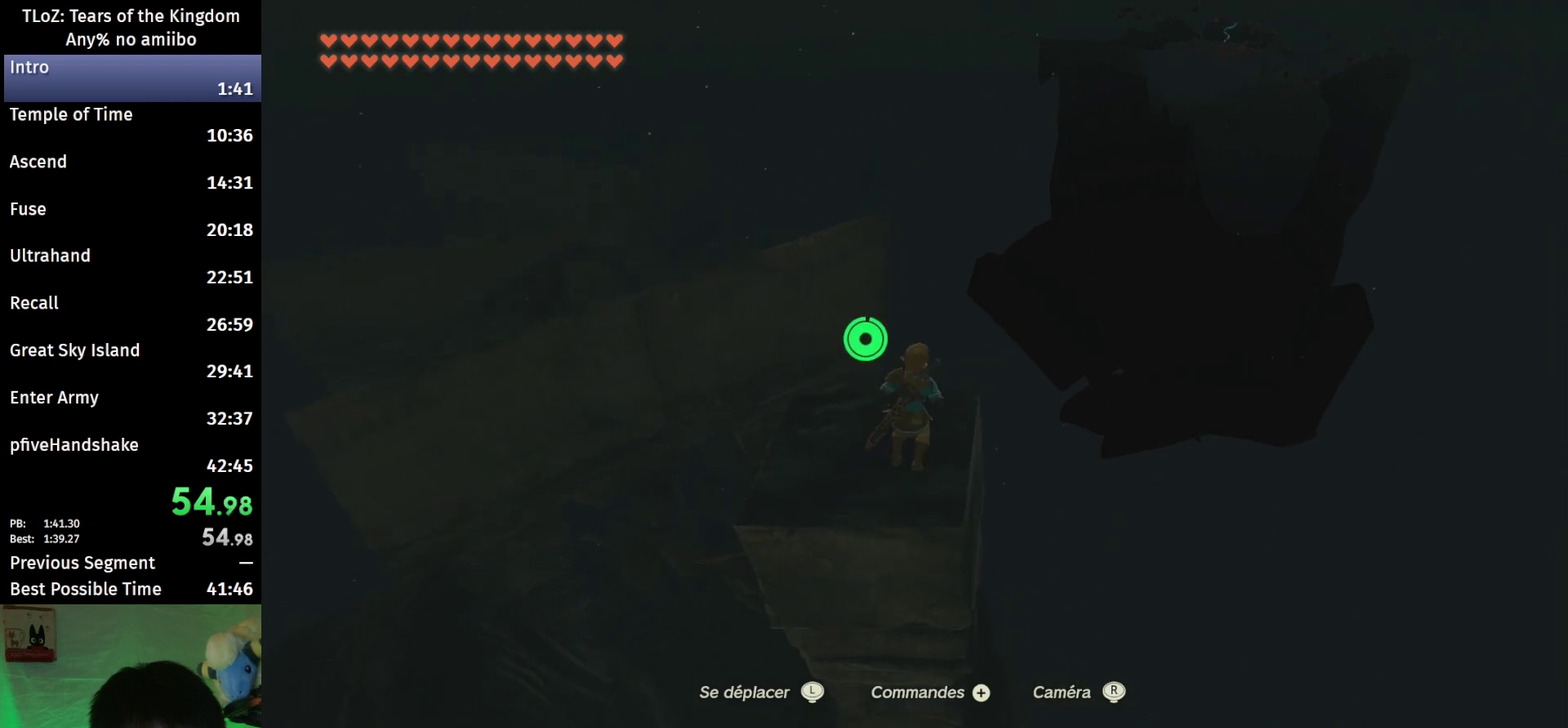
{"buttons": ["X", "L2"], "left_stick": "up", "right_stick": "center", "events": [[33, "left_stick", "center"], [133, "L2", "down"], [200, "left_stick", "up"], [300, "right_stick", "center"], [433, "X", "down"]]}
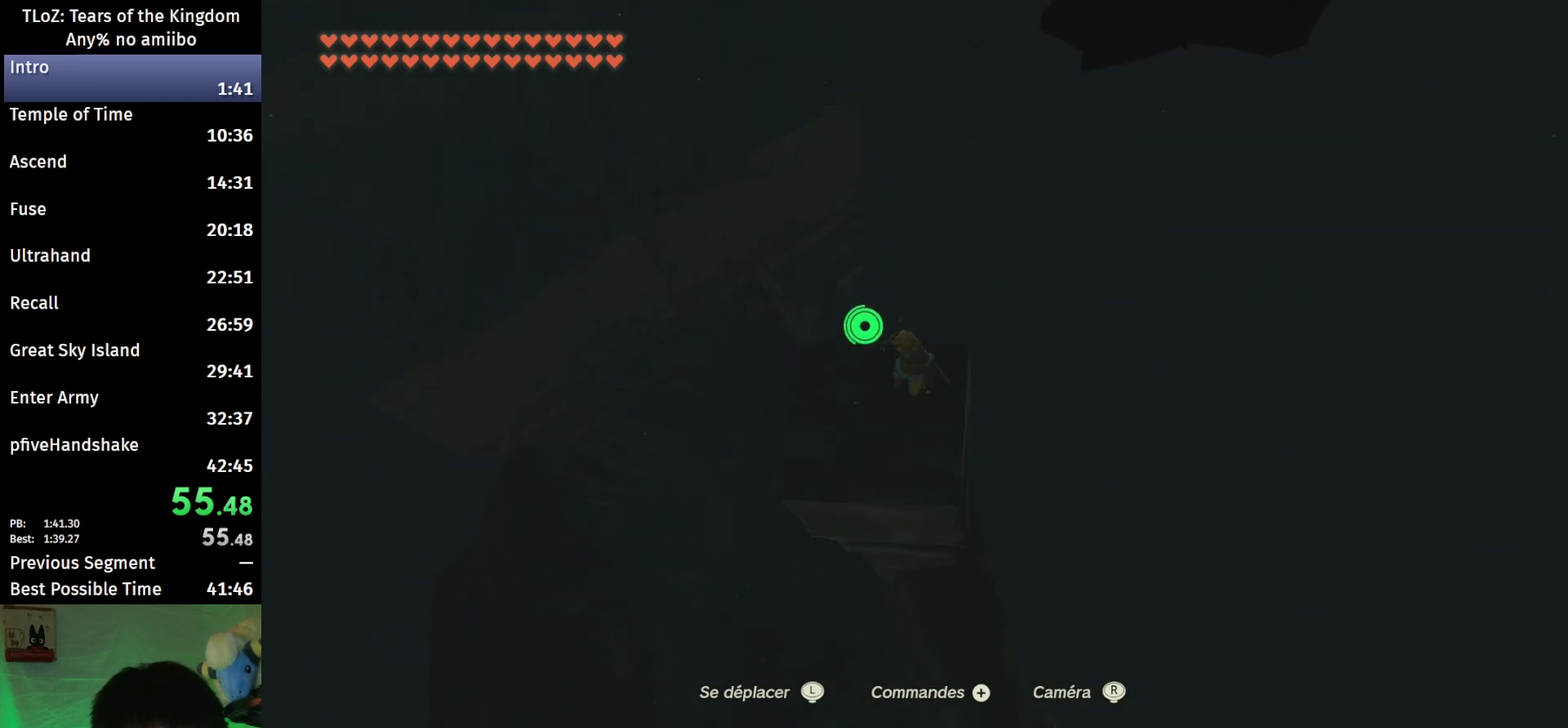
{"buttons": ["B", "Y", "L2"], "left_stick": "up", "right_stick": "center", "events": [[67, "X", "up"], [300, "R1", "down"], [433, "B", "down"], [433, "R1", "up"], [467, "Y", "down"]]}
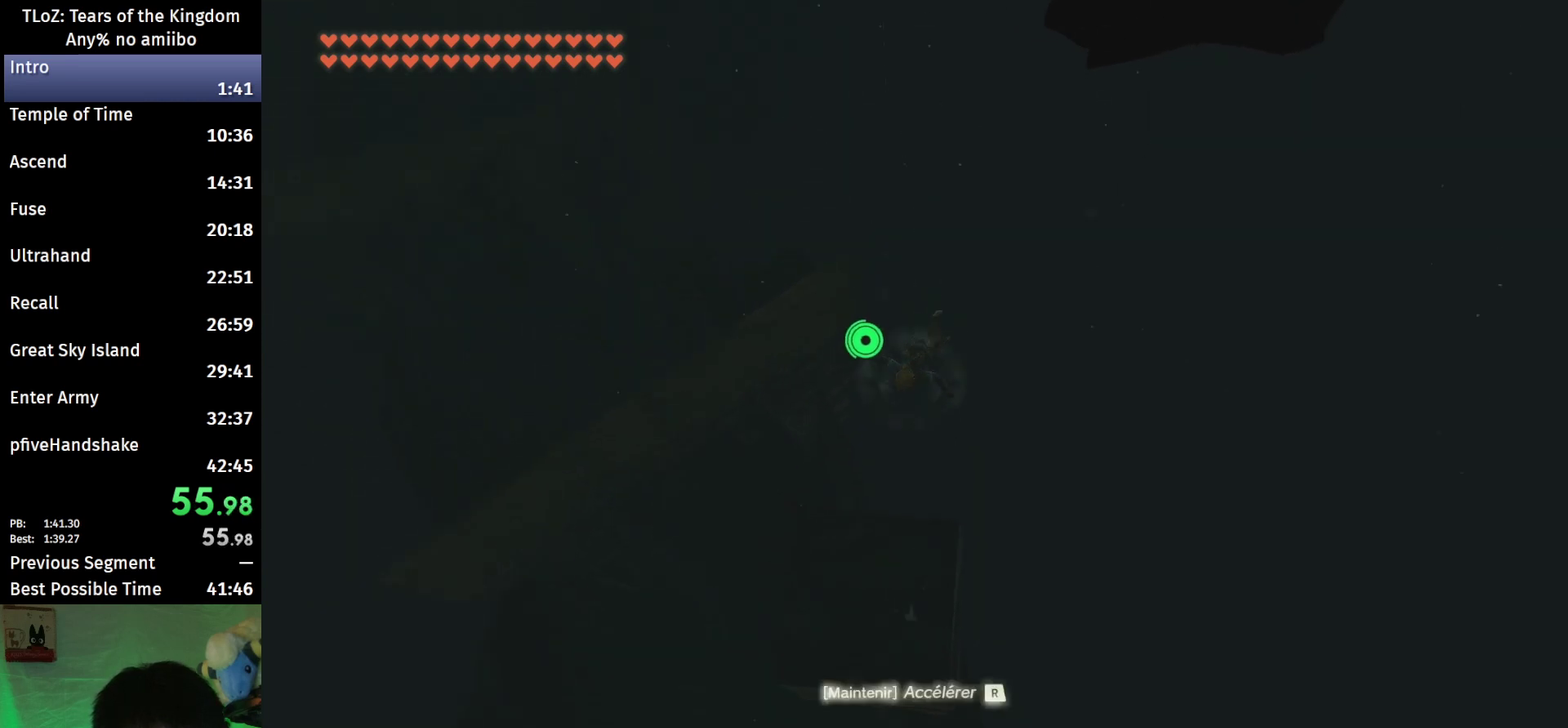
{"buttons": ["L2"], "left_stick": "up", "right_stick": "center", "events": [[67, "Y", "up"], [100, "B", "up"], [267, "right_stick", "up"], [400, "right_stick", "center"]]}
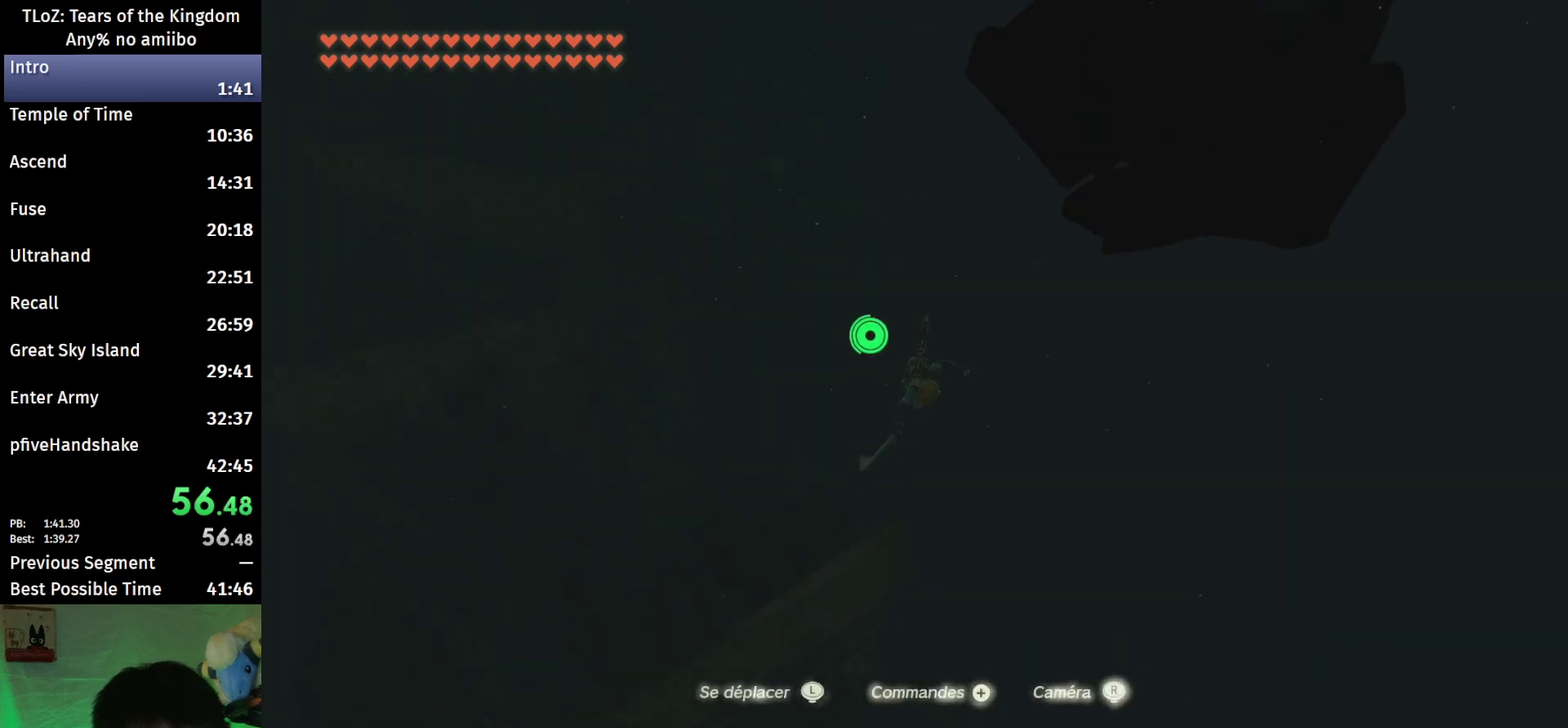
{"buttons": ["L2"], "left_stick": "up", "right_stick": "center", "events": [[200, "R1", "down"], [267, "R1", "up"], [300, "B", "down"], [367, "Y", "down"], [467, "B", "up"], [467, "Y", "up"]]}
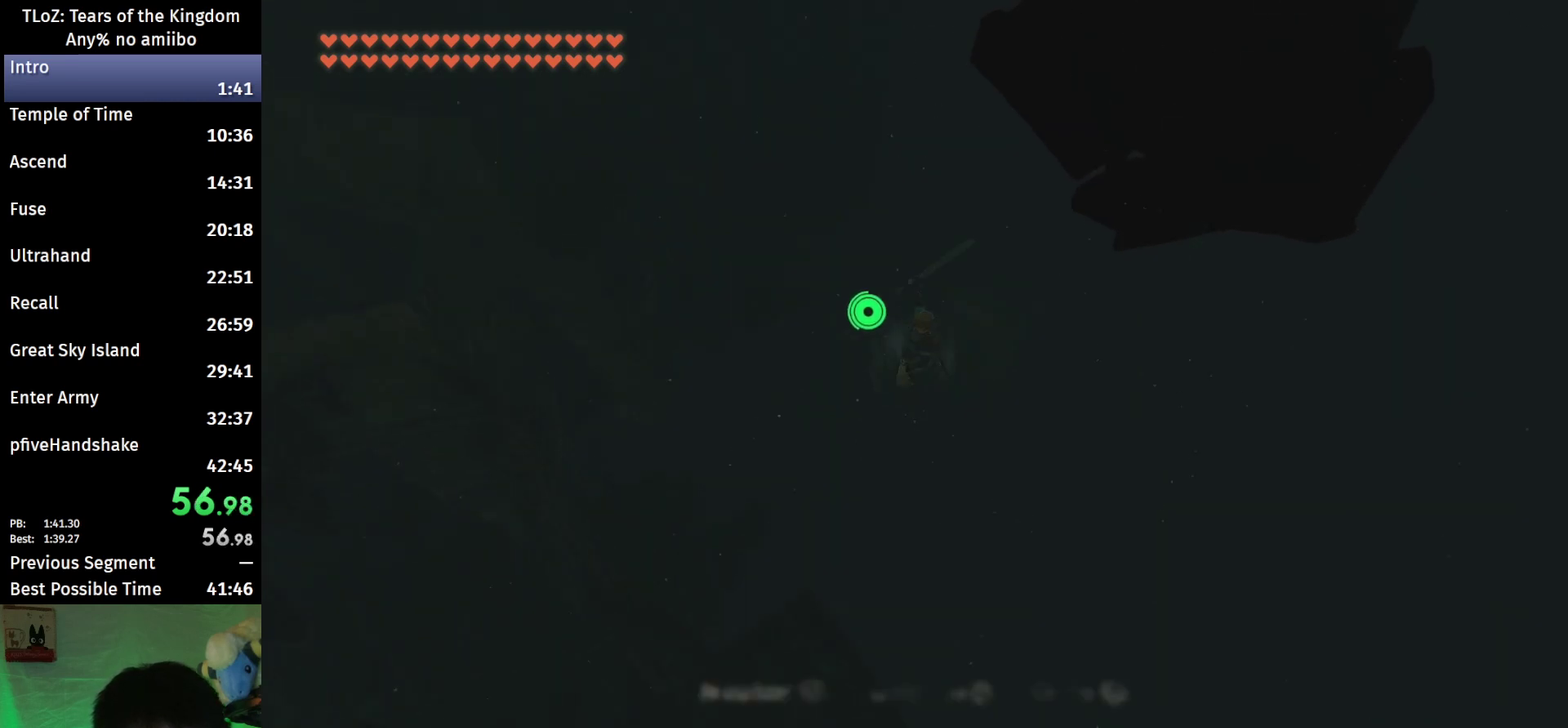
{"buttons": ["L2"], "left_stick": "up-left", "right_stick": "center", "events": [[167, "left_stick", "up-left"]]}
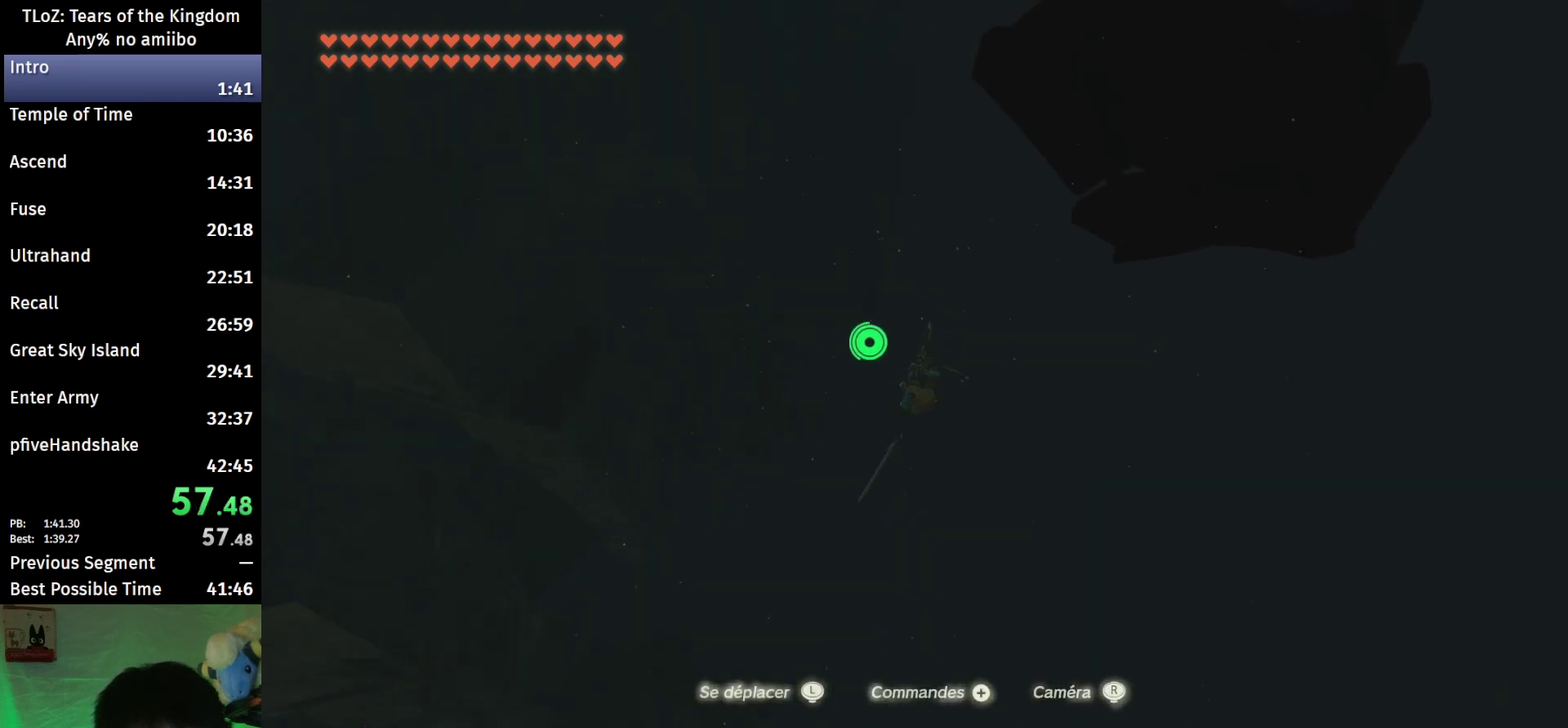
{"buttons": ["L2"], "left_stick": "up", "right_stick": "center", "events": [[100, "R1", "down"], [100, "left_stick", "up"], [200, "R1", "up"], [233, "B", "down"], [267, "Y", "down"], [367, "B", "up"], [367, "Y", "up"]]}
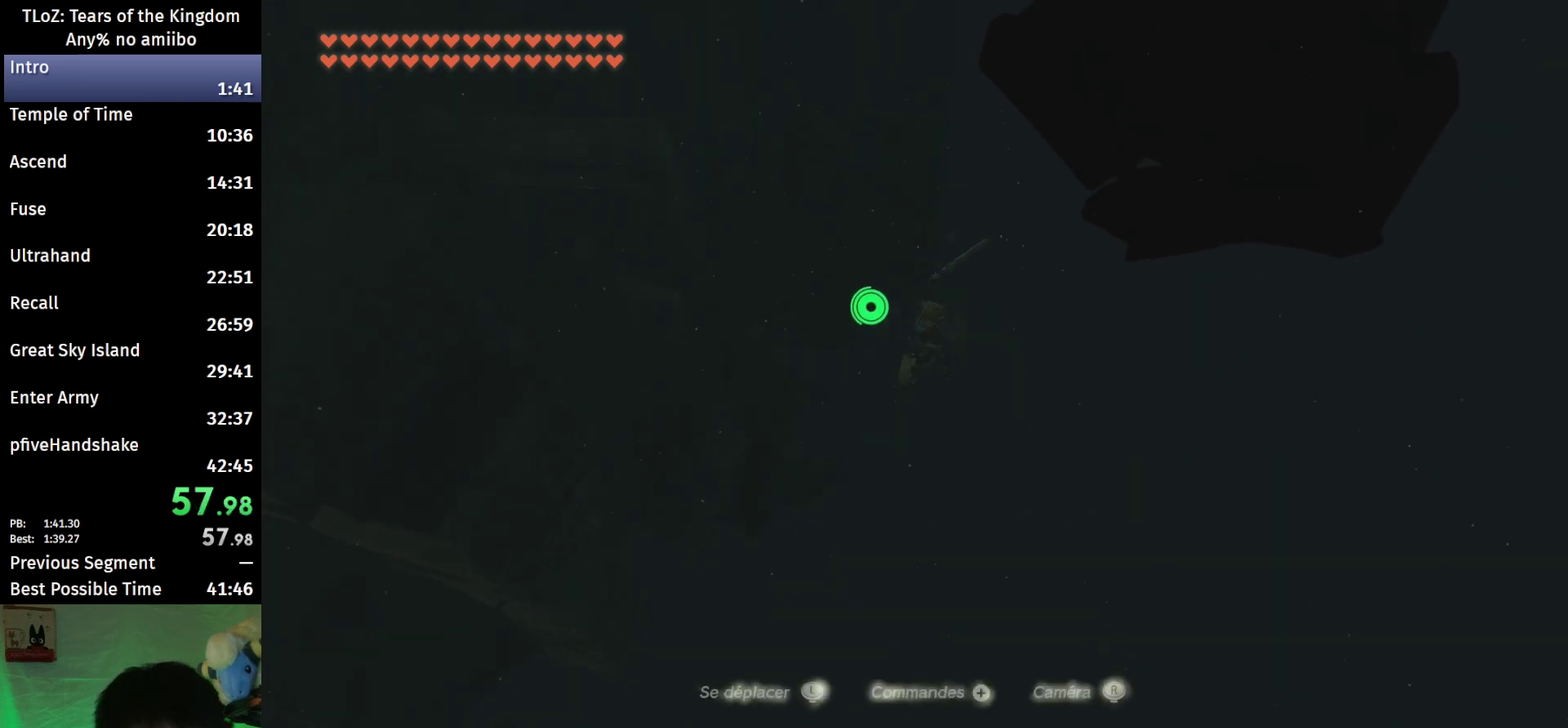
{"buttons": ["L2"], "left_stick": "up-left", "right_stick": "right", "events": [[267, "right_stick", "right"], [333, "left_stick", "up-left"]]}
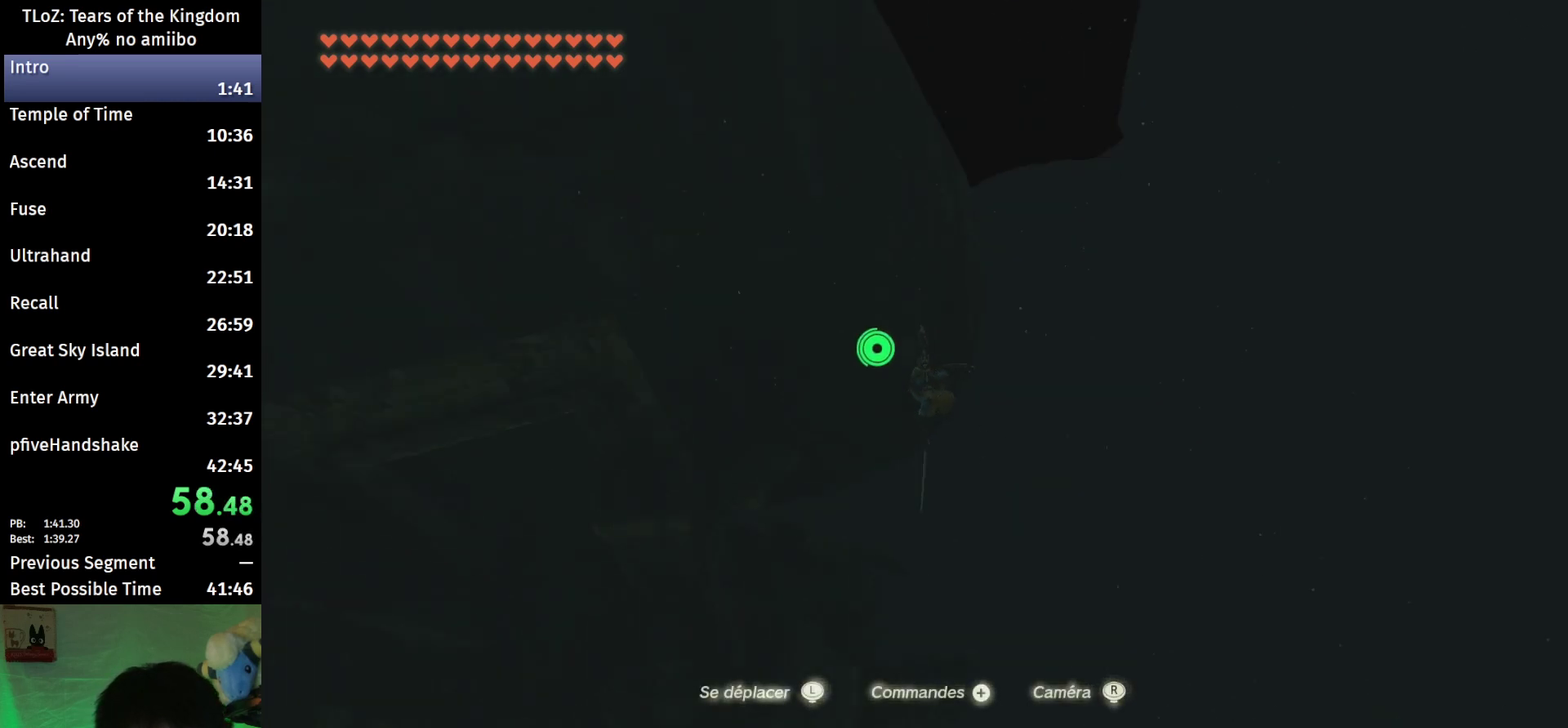
{"buttons": [], "left_stick": "up", "right_stick": "center", "events": [[67, "R1", "down"], [167, "R1", "up"], [267, "left_stick", "up"], [400, "L2", "up"], [467, "right_stick", "center"]]}
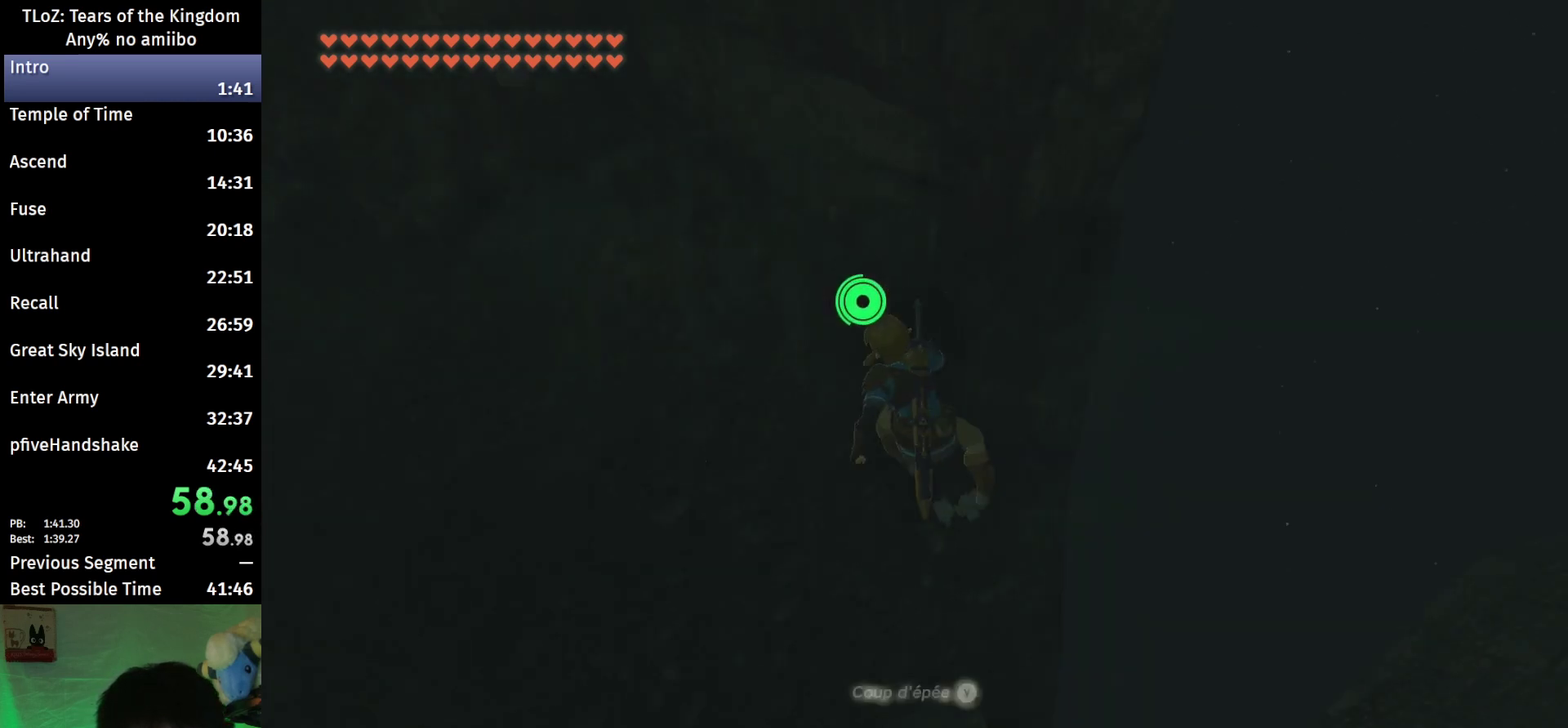
{"buttons": [], "left_stick": "up-right", "right_stick": "center", "events": [[233, "X", "down"], [400, "X", "up"], [400, "left_stick", "up-right"]]}
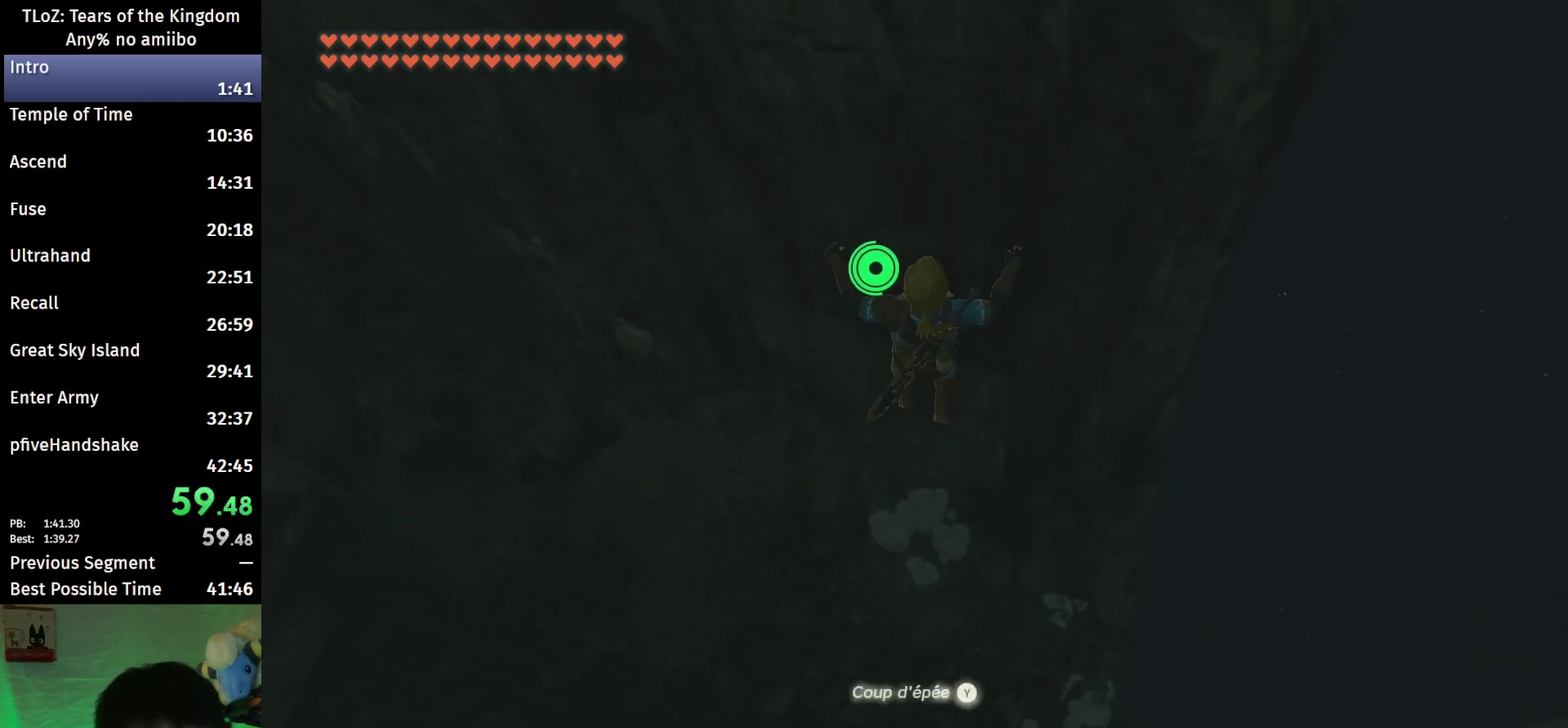
{"buttons": [], "left_stick": "up-right", "right_stick": "left", "events": [[300, "X", "down"], [400, "X", "up"], [500, "right_stick", "left"]]}
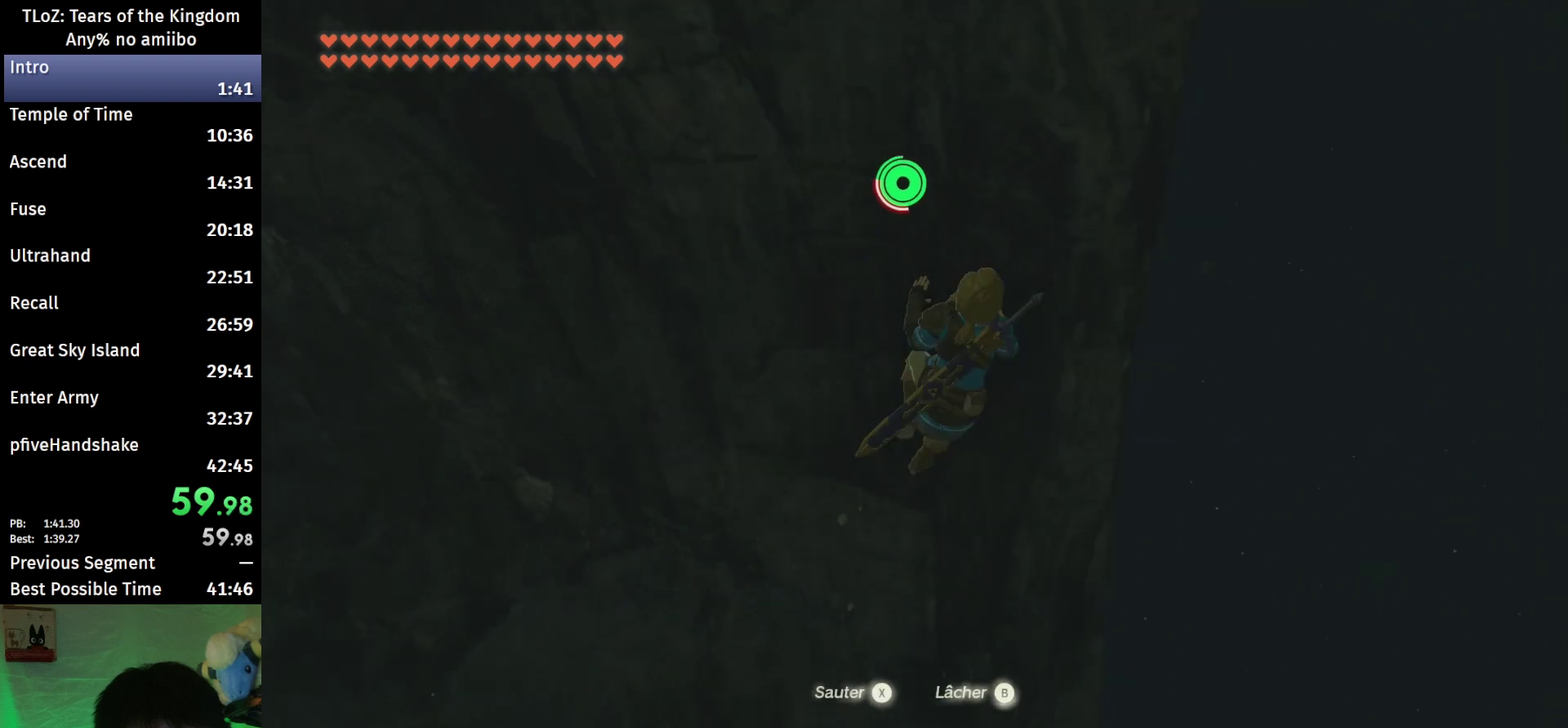
{"buttons": ["X"], "left_stick": "center", "right_stick": "center", "events": [[133, "left_stick", "center"], [267, "right_stick", "up-left"], [400, "right_stick", "center"], [467, "X", "down"]]}